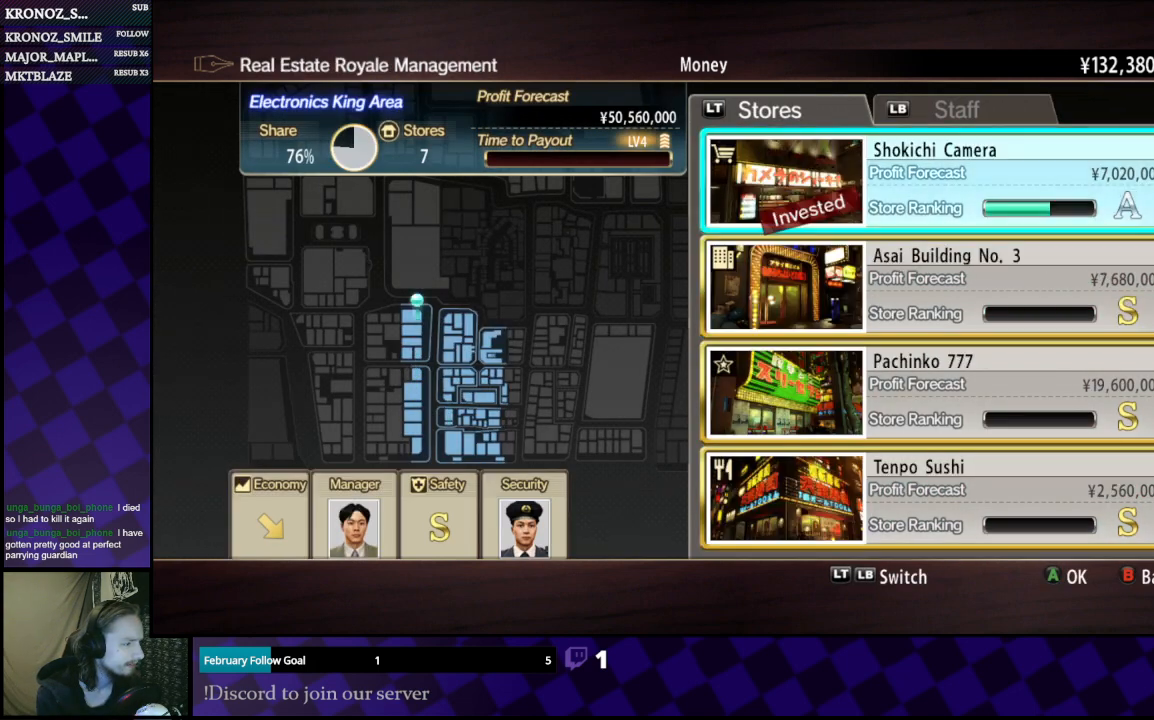
Gameplay with a controller (Xbox layout); each line is a JSON object with the inputs held at the frame after it. "events" lists button and stick changes between this image and that frame as [ms after this image, input, new state], when the widget could be followed in between.
{"buttons": [], "left_stick": "center", "right_stick": "center", "events": [[100, "DPAD_DOWN", "down"], [267, "DPAD_DOWN", "up"]]}
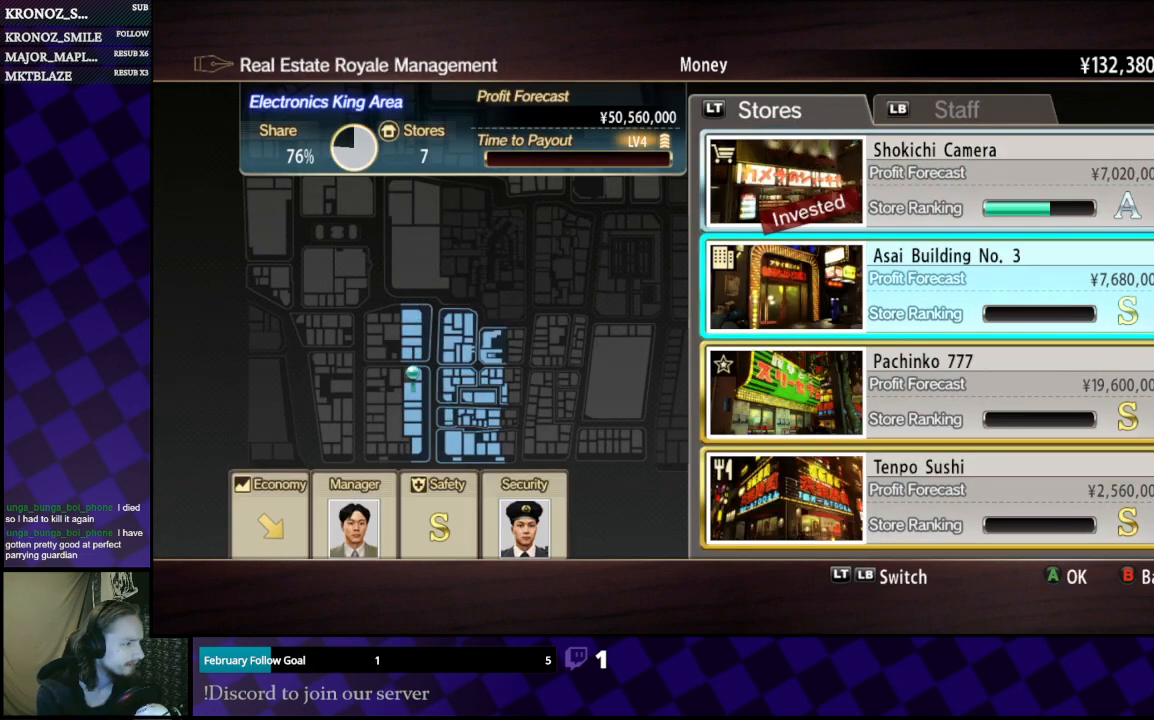
{"buttons": [], "left_stick": "center", "right_stick": "center", "events": [[400, "DPAD_DOWN", "down"], [500, "DPAD_DOWN", "up"]]}
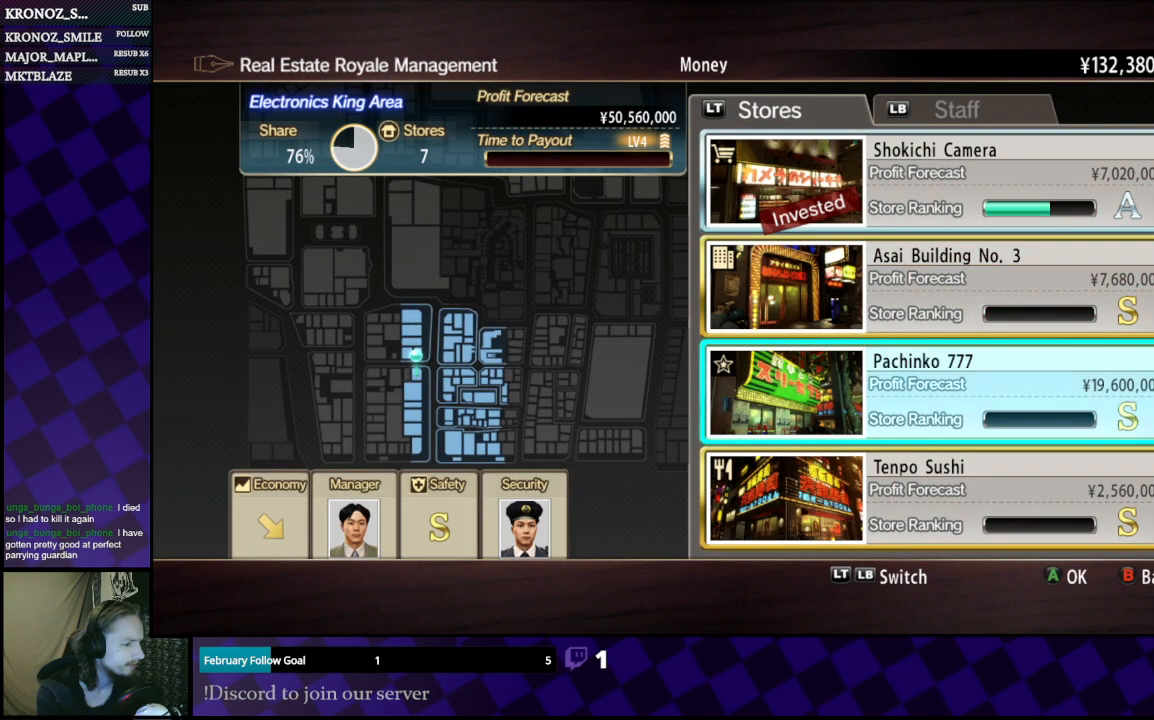
{"buttons": [], "left_stick": "center", "right_stick": "center", "events": [[100, "DPAD_DOWN", "down"], [233, "DPAD_DOWN", "up"], [333, "DPAD_DOWN", "down"], [400, "DPAD_DOWN", "up"]]}
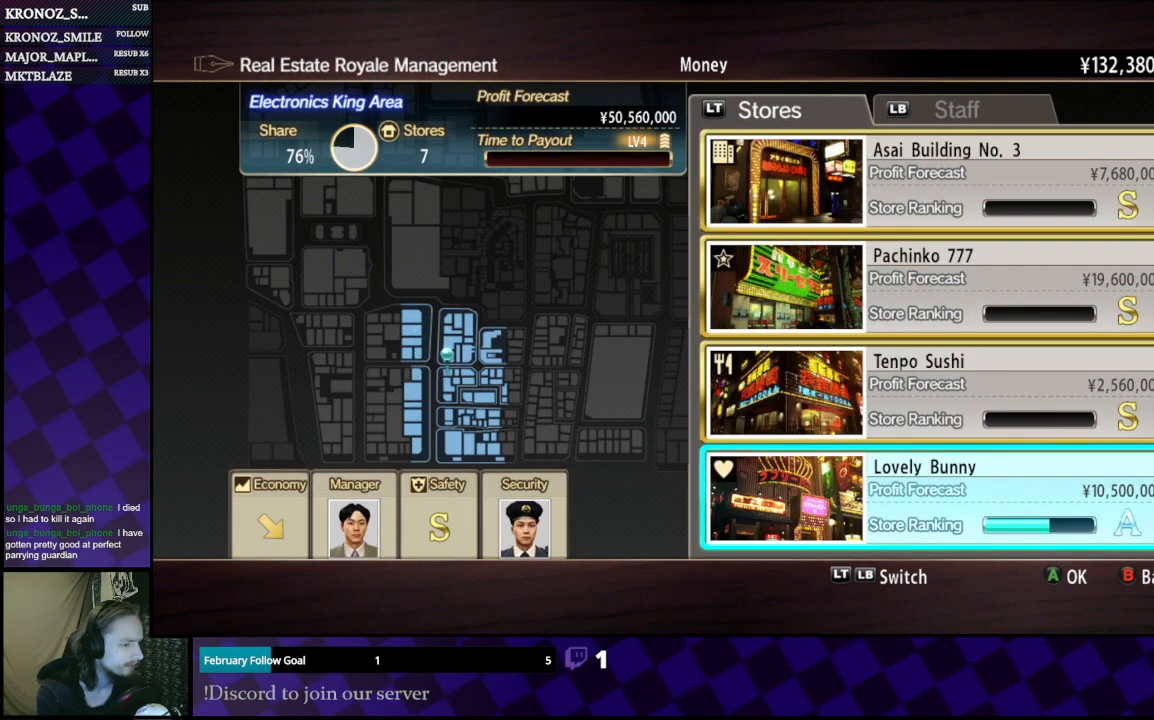
{"buttons": [], "left_stick": "center", "right_stick": "center", "events": [[333, "DPAD_DOWN", "down"], [433, "DPAD_DOWN", "up"]]}
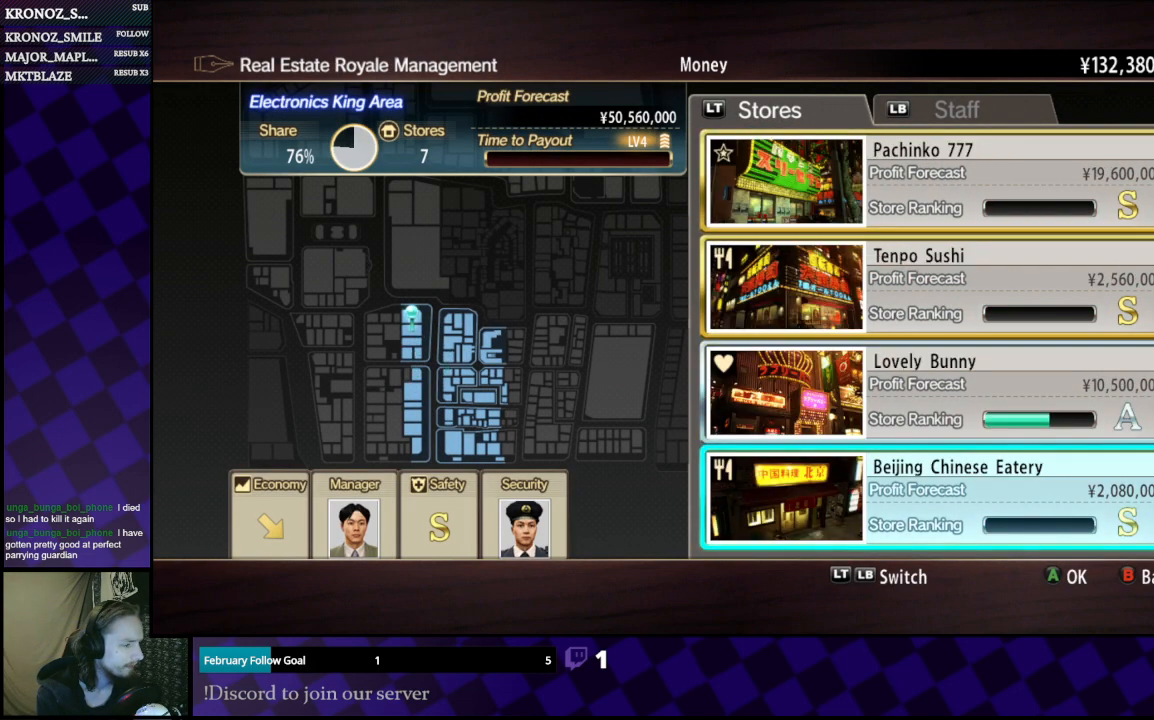
{"buttons": [], "left_stick": "center", "right_stick": "center", "events": [[367, "DPAD_UP", "down"], [467, "DPAD_UP", "up"]]}
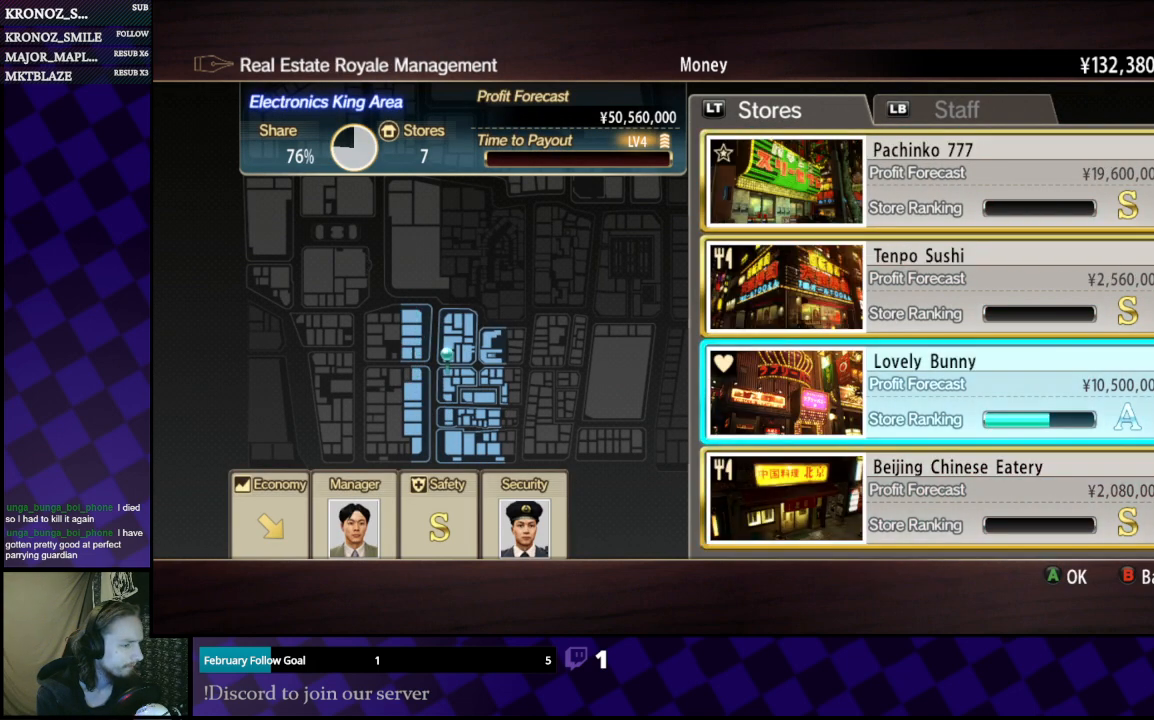
{"buttons": [], "left_stick": "center", "right_stick": "center", "events": [[33, "A", "down"], [200, "A", "up"]]}
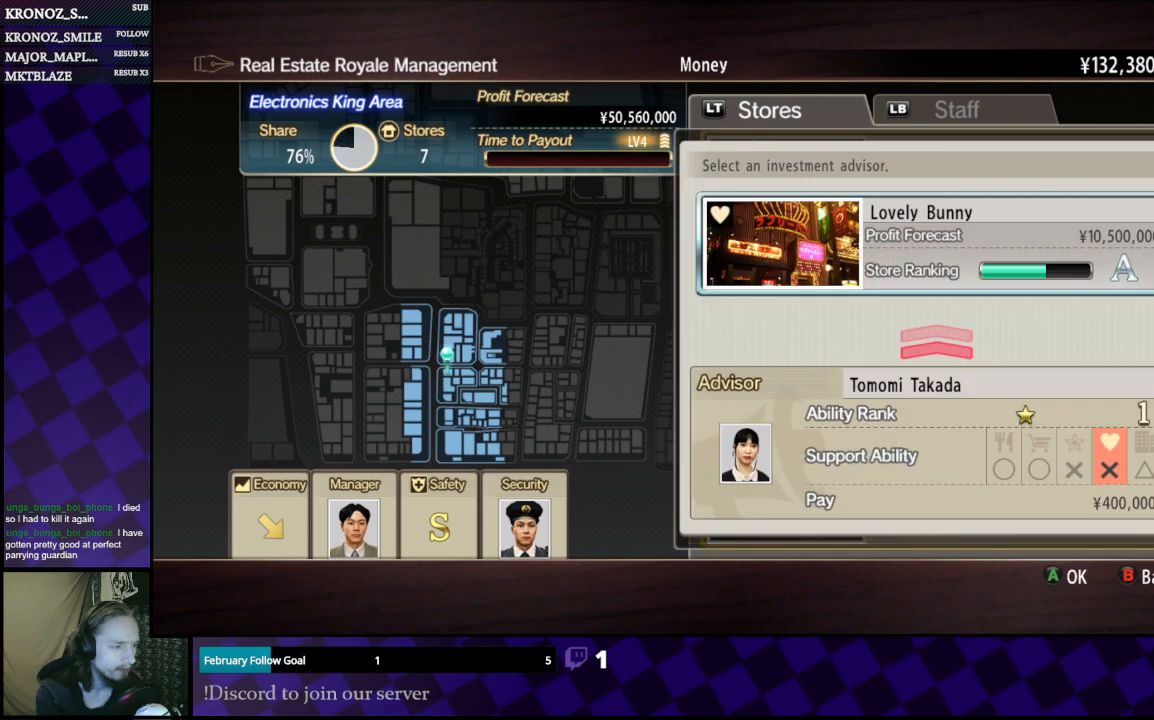
{"buttons": [], "left_stick": "center", "right_stick": "center", "events": [[233, "DPAD_LEFT", "down"], [333, "DPAD_LEFT", "up"]]}
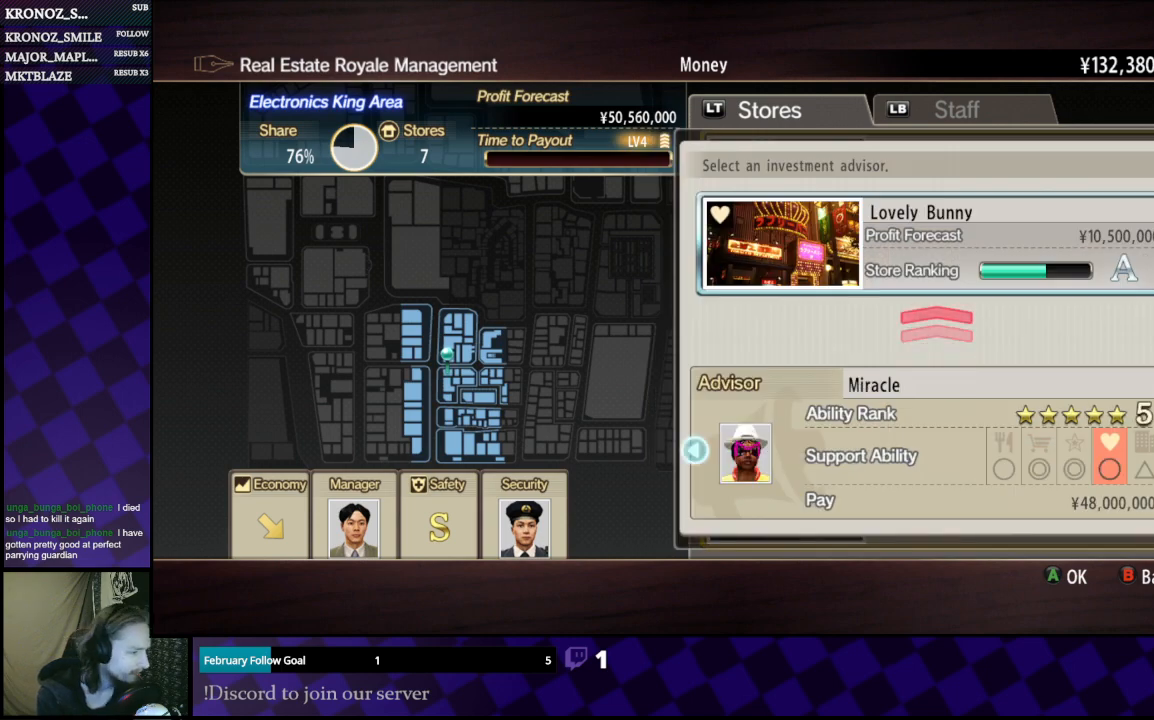
{"buttons": [], "left_stick": "center", "right_stick": "center", "events": [[367, "DPAD_LEFT", "down"], [467, "DPAD_LEFT", "up"]]}
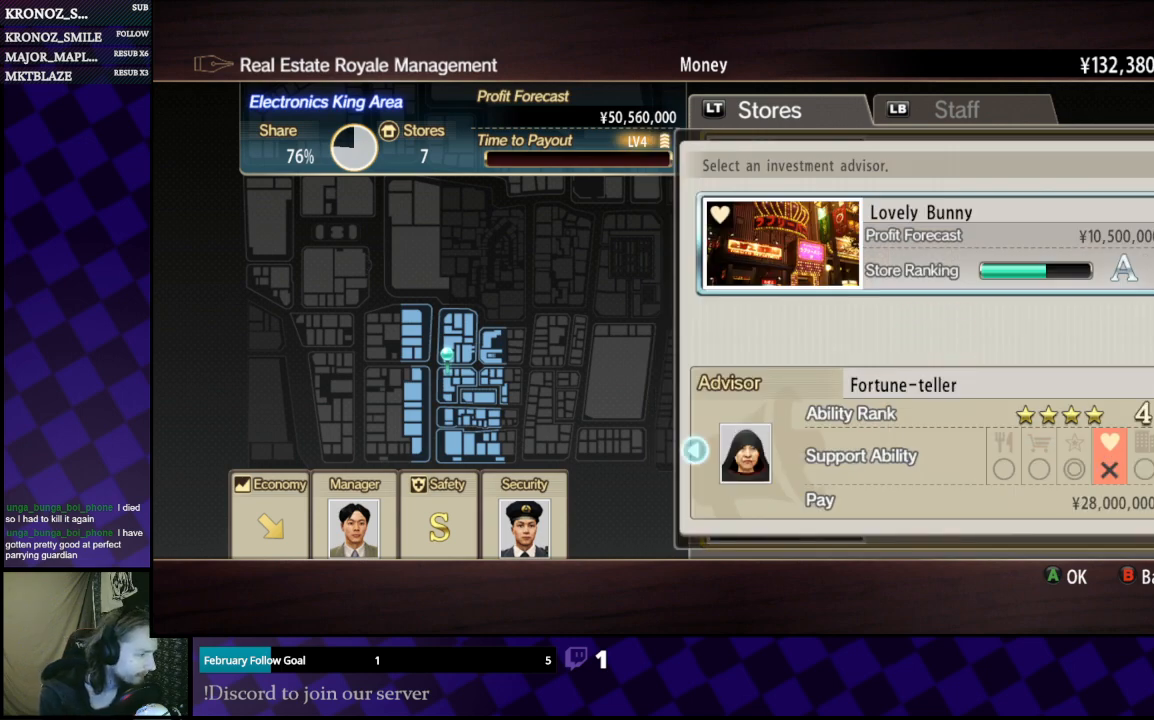
{"buttons": [], "left_stick": "center", "right_stick": "center", "events": [[200, "DPAD_LEFT", "down"], [333, "DPAD_LEFT", "up"]]}
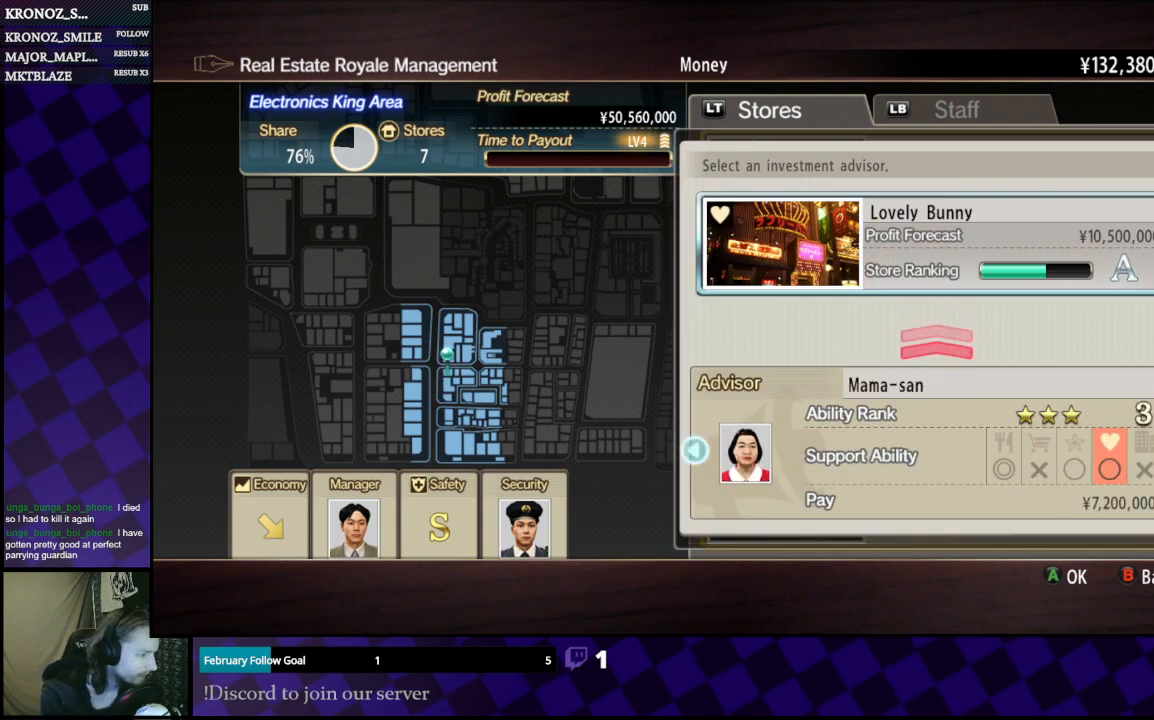
{"buttons": [], "left_stick": "center", "right_stick": "center", "events": [[267, "A", "down"], [400, "A", "up"]]}
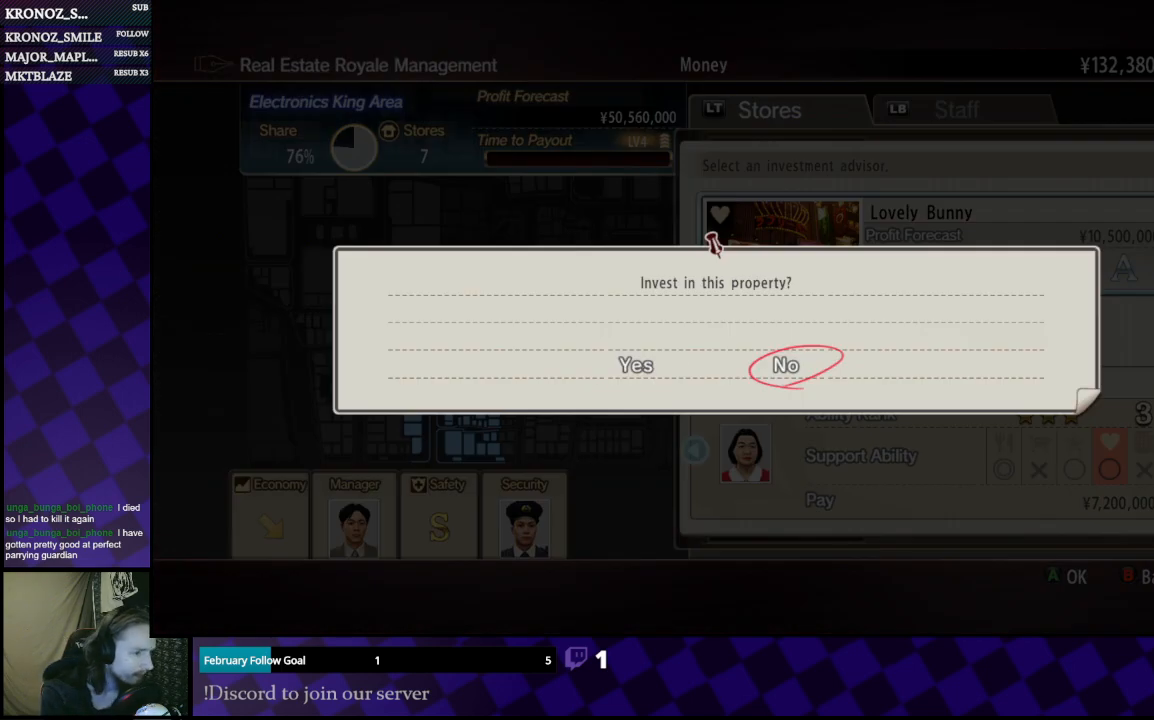
{"buttons": ["A"], "left_stick": "center", "right_stick": "center", "events": [[100, "DPAD_LEFT", "down"], [200, "DPAD_LEFT", "up"], [400, "A", "down"]]}
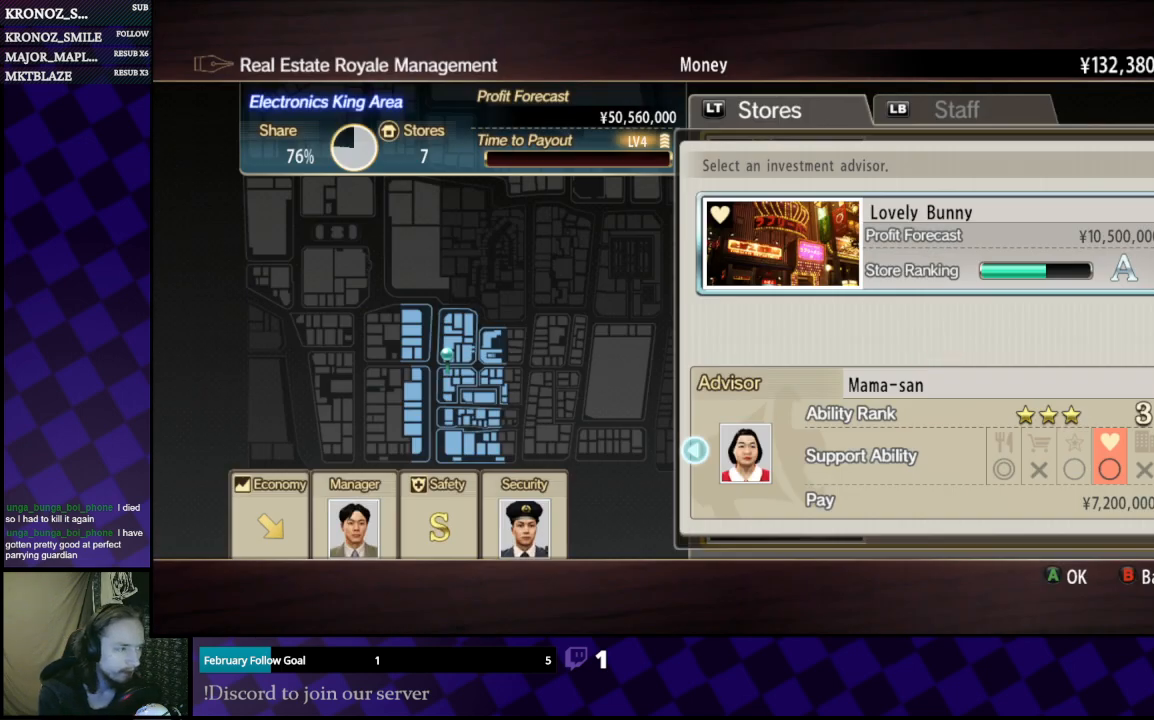
{"buttons": [], "left_stick": "center", "right_stick": "center", "events": [[33, "A", "up"]]}
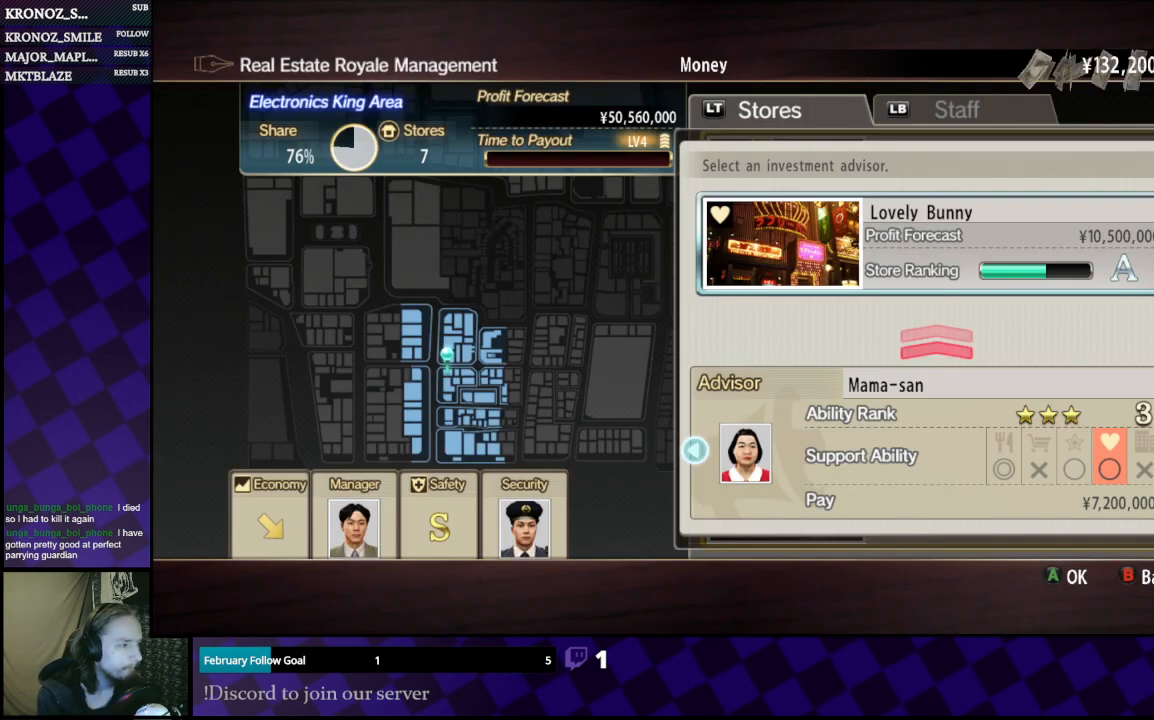
{"buttons": [], "left_stick": "center", "right_stick": "center", "events": []}
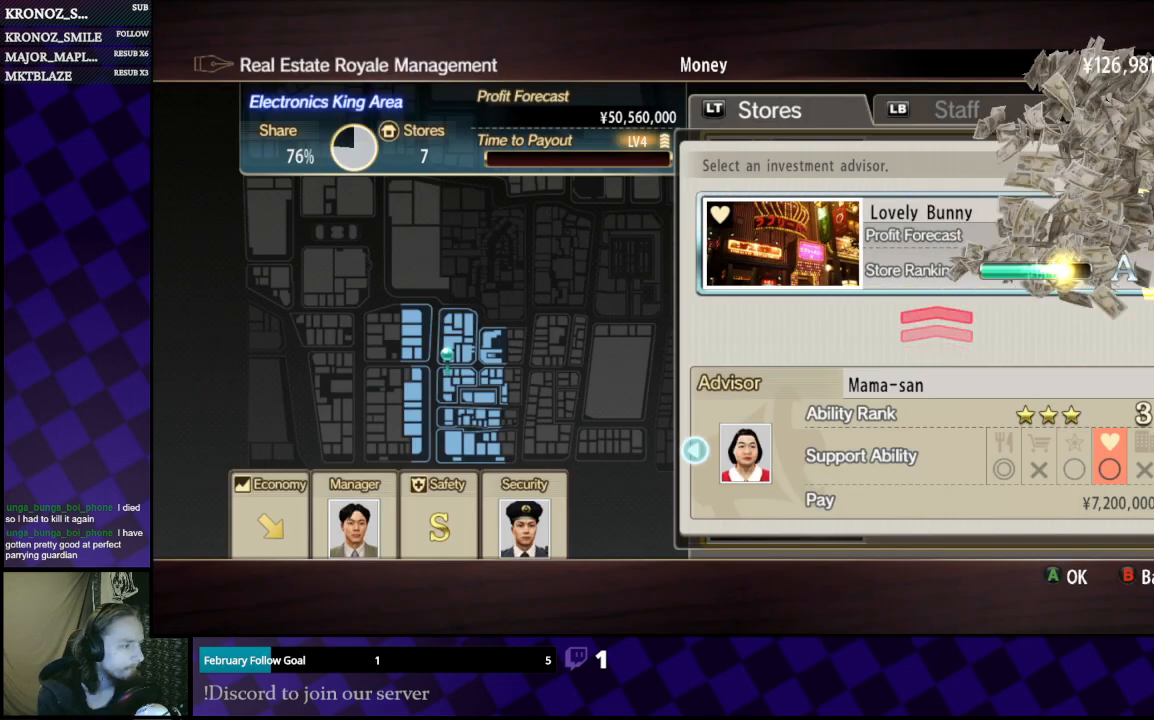
{"buttons": [], "left_stick": "center", "right_stick": "center", "events": []}
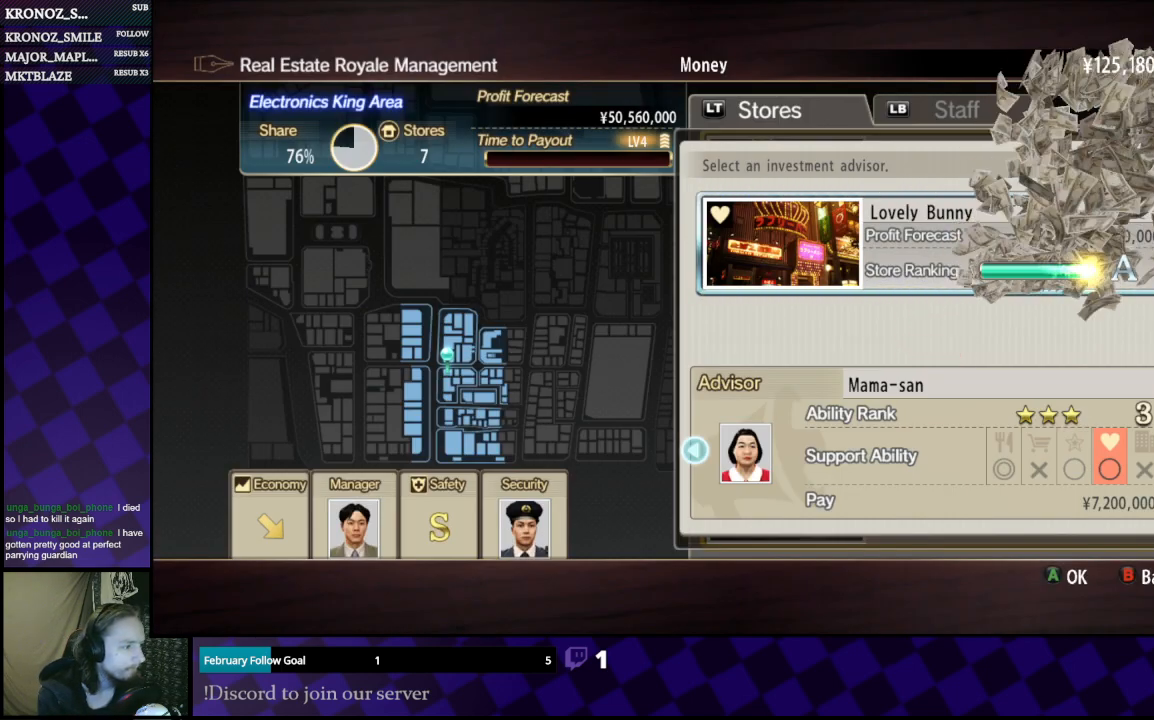
{"buttons": ["A"], "left_stick": "center", "right_stick": "center", "events": [[500, "A", "down"]]}
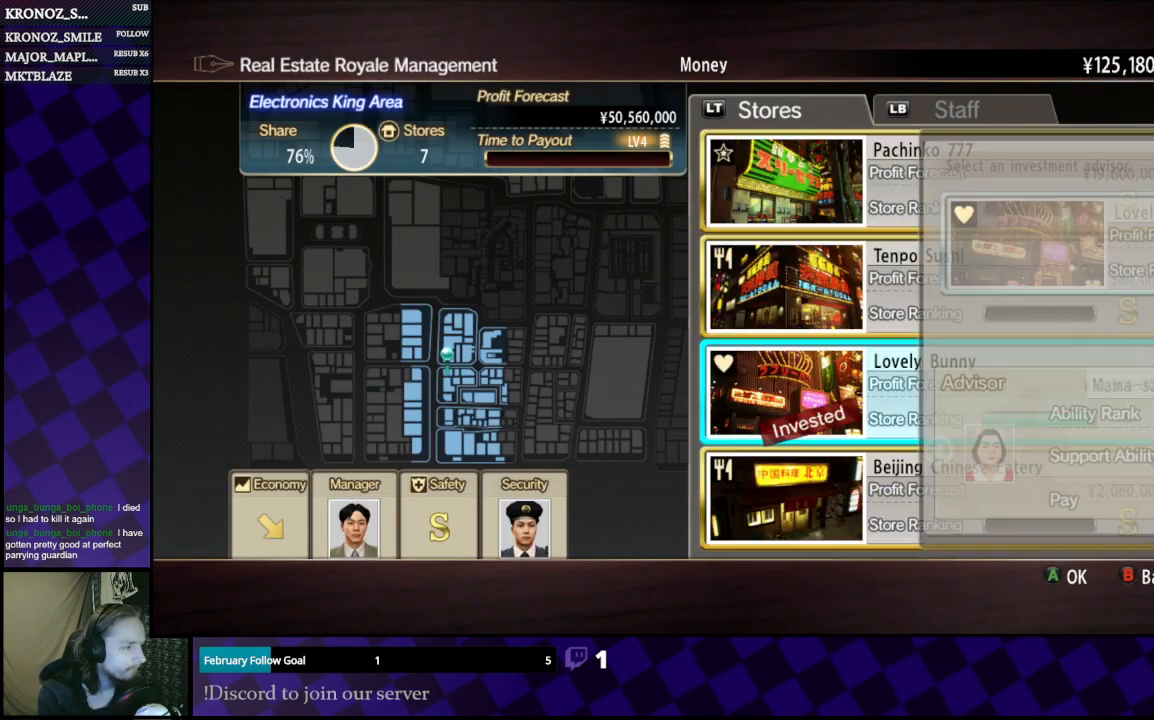
{"buttons": [], "left_stick": "center", "right_stick": "center", "events": [[167, "A", "up"], [400, "DPAD_DOWN", "down"], [500, "DPAD_DOWN", "up"]]}
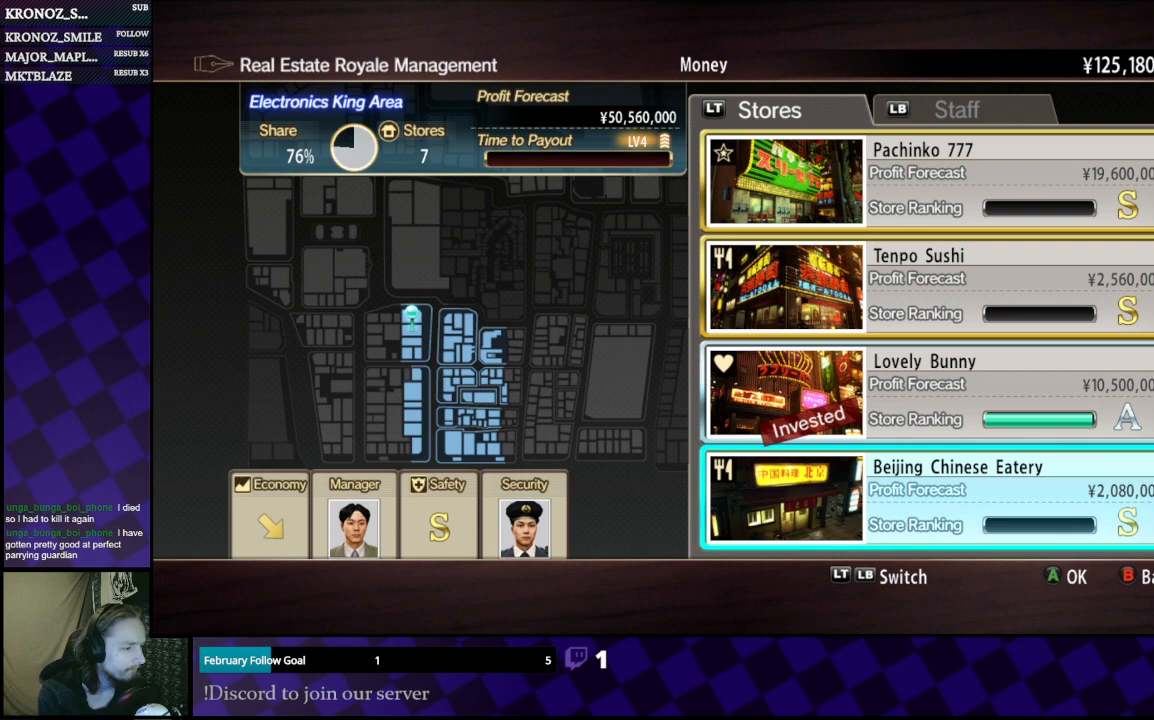
{"buttons": [], "left_stick": "center", "right_stick": "center", "events": [[133, "DPAD_DOWN", "down"], [233, "DPAD_DOWN", "up"], [333, "DPAD_DOWN", "down"], [433, "DPAD_DOWN", "up"]]}
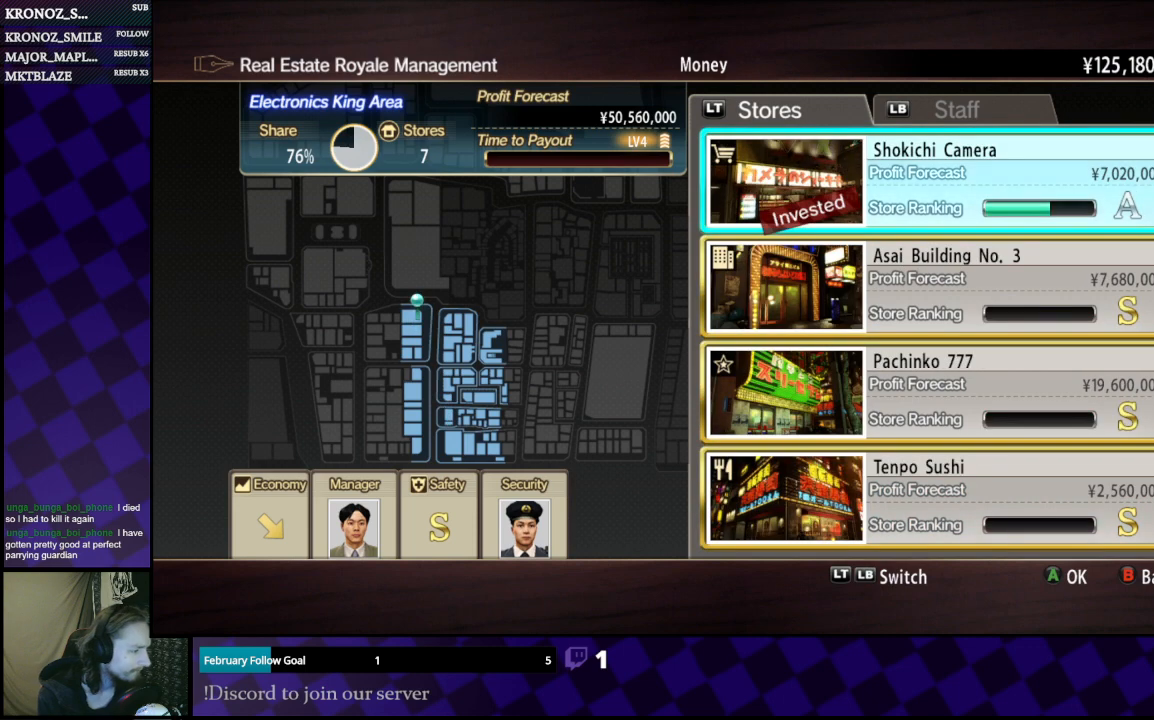
{"buttons": [], "left_stick": "center", "right_stick": "center", "events": [[67, "DPAD_DOWN", "down"], [200, "DPAD_DOWN", "up"]]}
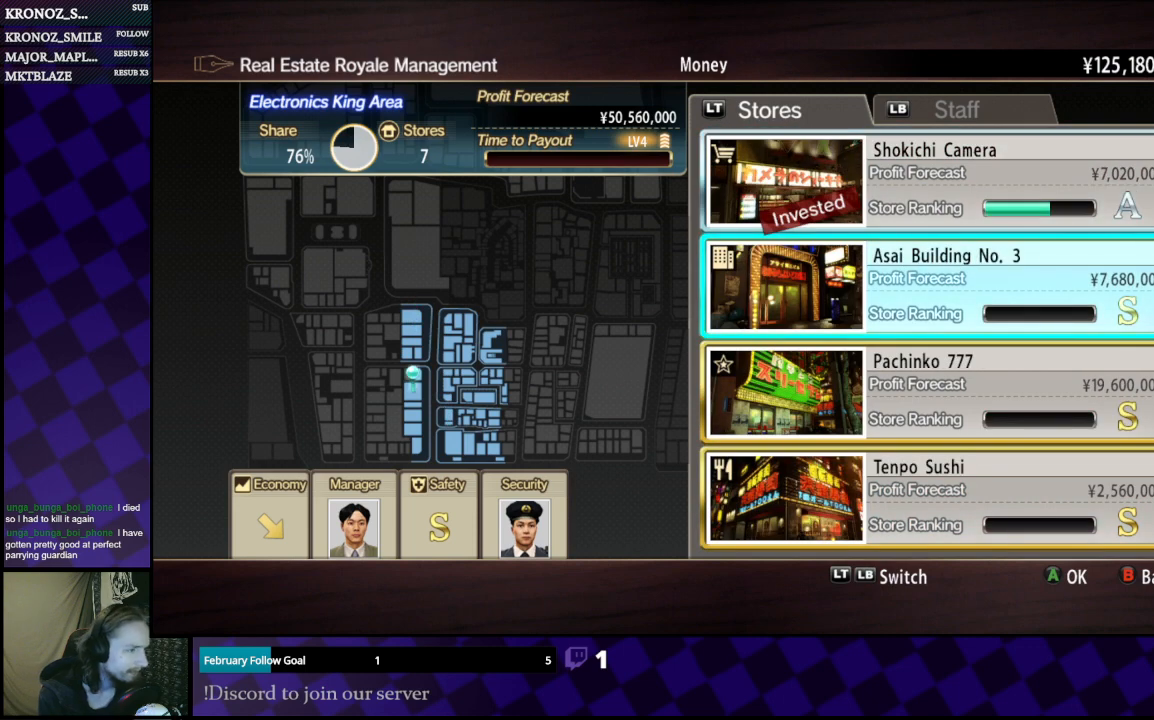
{"buttons": [], "left_stick": "center", "right_stick": "center", "events": []}
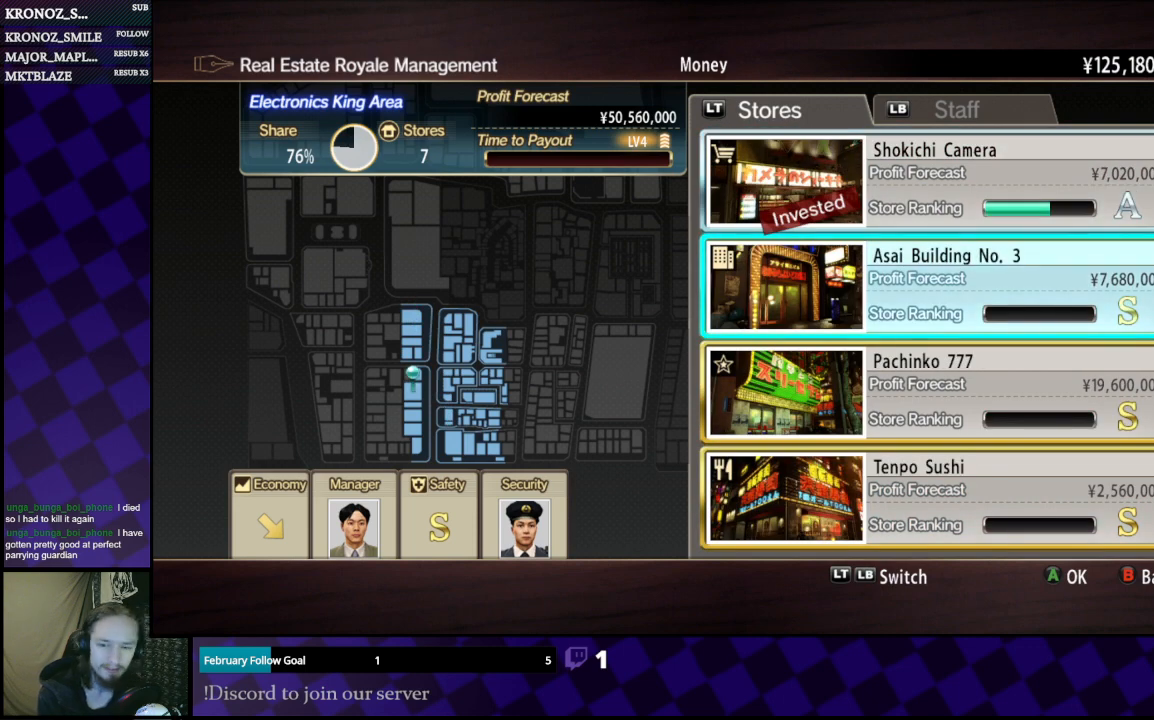
{"buttons": [], "left_stick": "center", "right_stick": "center", "events": [[300, "L1", "down"], [433, "L1", "up"]]}
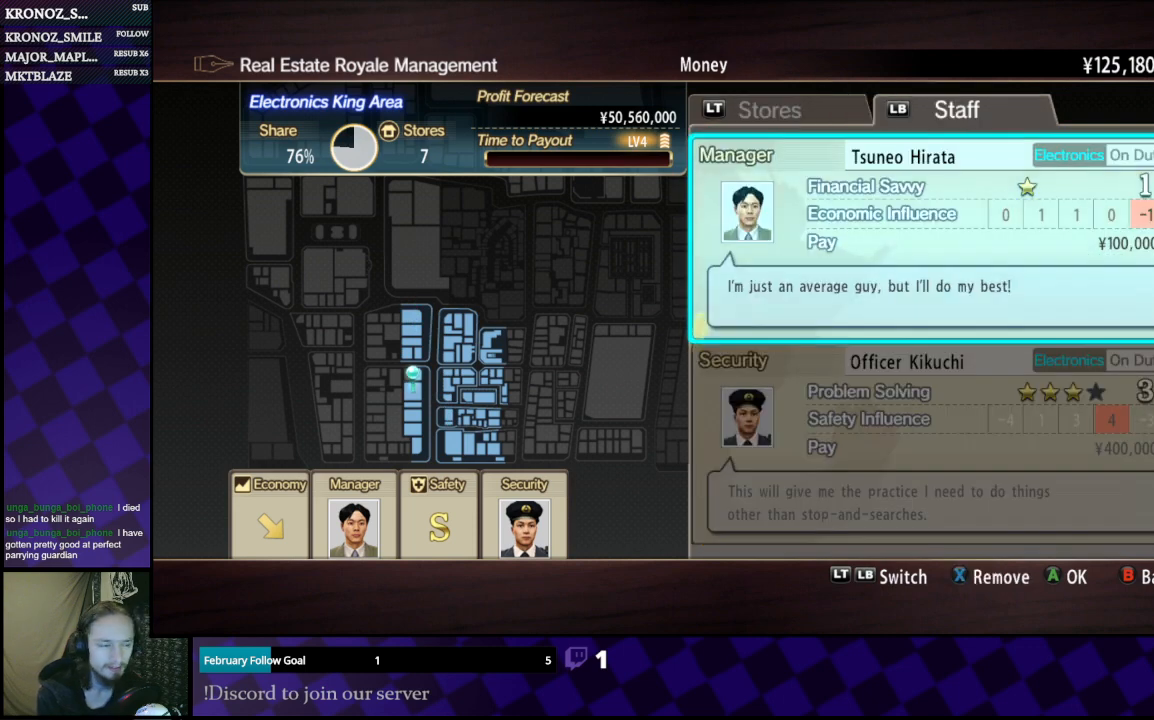
{"buttons": [], "left_stick": "center", "right_stick": "center", "events": [[233, "B", "down"], [367, "B", "up"]]}
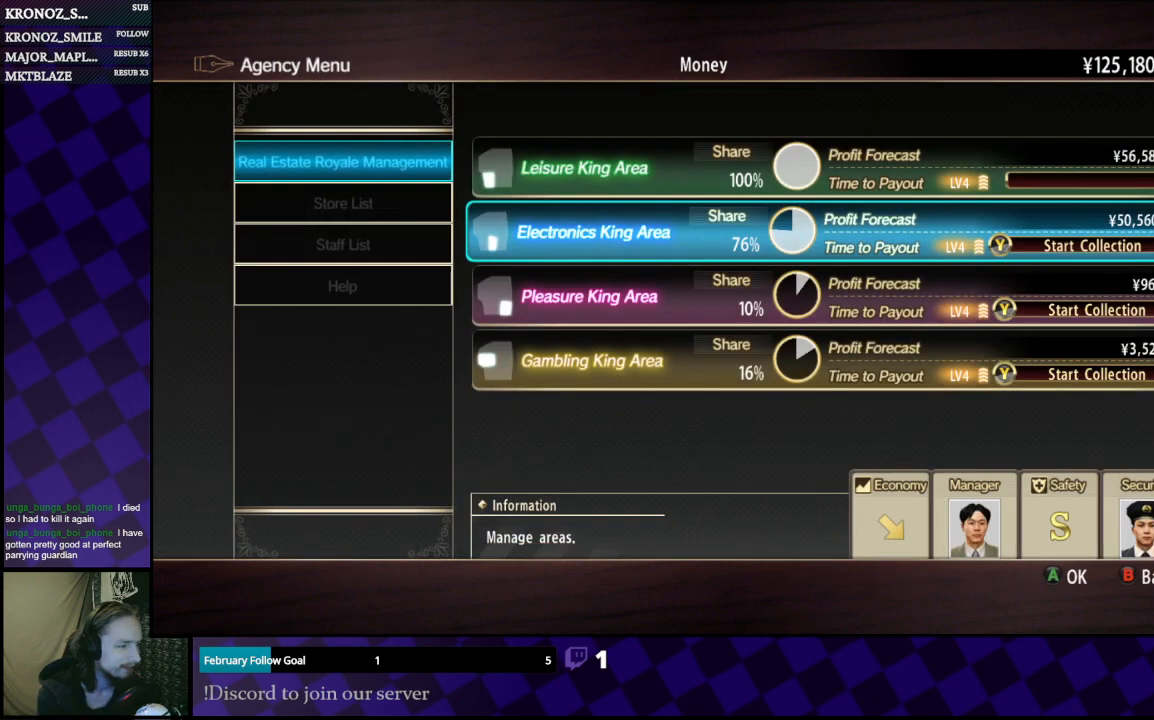
{"buttons": ["Y"], "left_stick": "center", "right_stick": "center", "events": [[467, "Y", "down"]]}
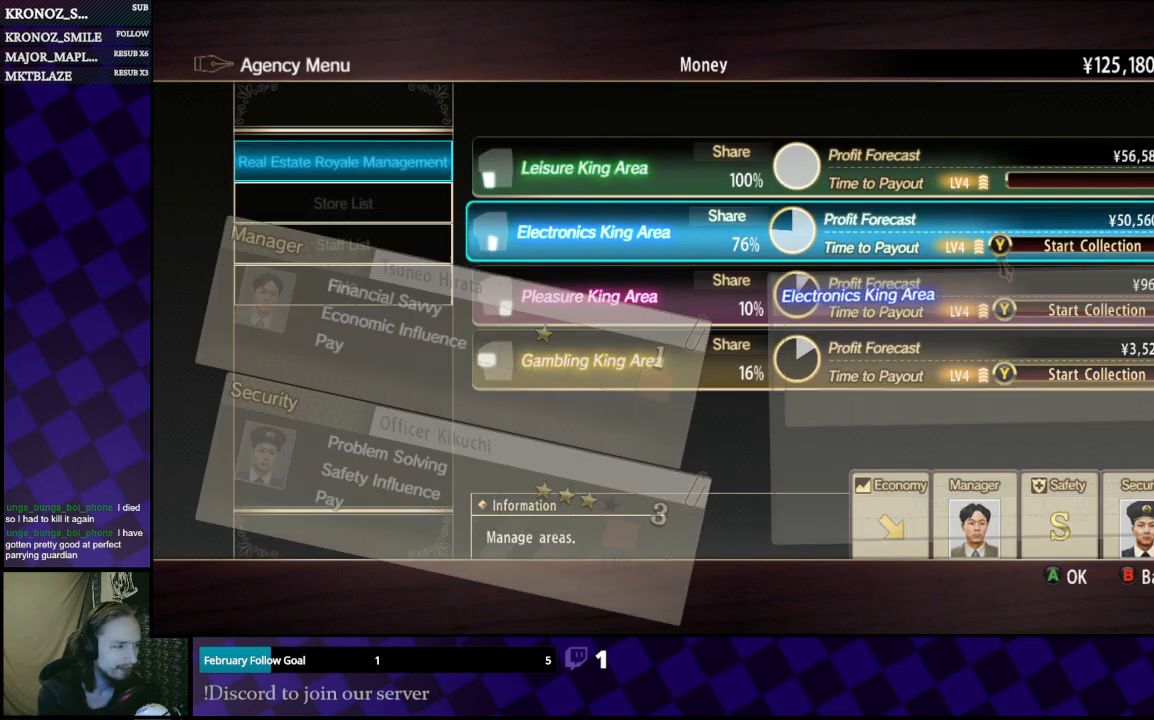
{"buttons": [], "left_stick": "center", "right_stick": "center", "events": [[133, "Y", "up"], [333, "DPAD_LEFT", "down"], [400, "DPAD_LEFT", "up"]]}
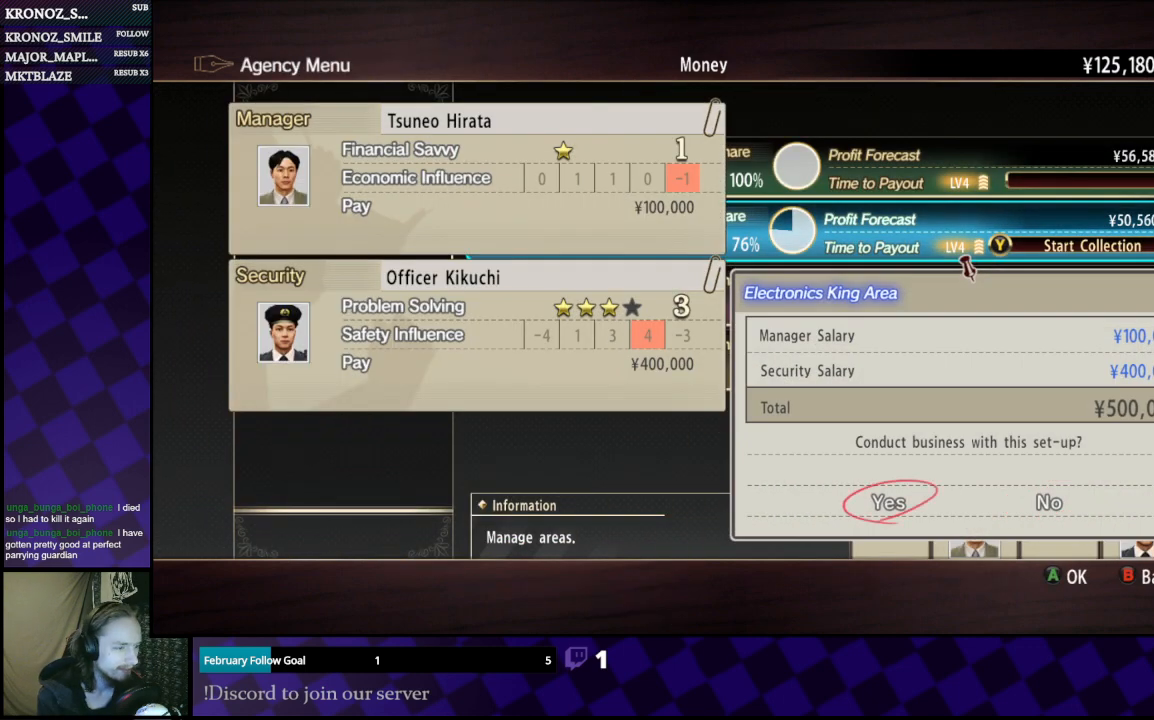
{"buttons": [], "left_stick": "center", "right_stick": "center", "events": [[300, "A", "down"], [400, "A", "up"]]}
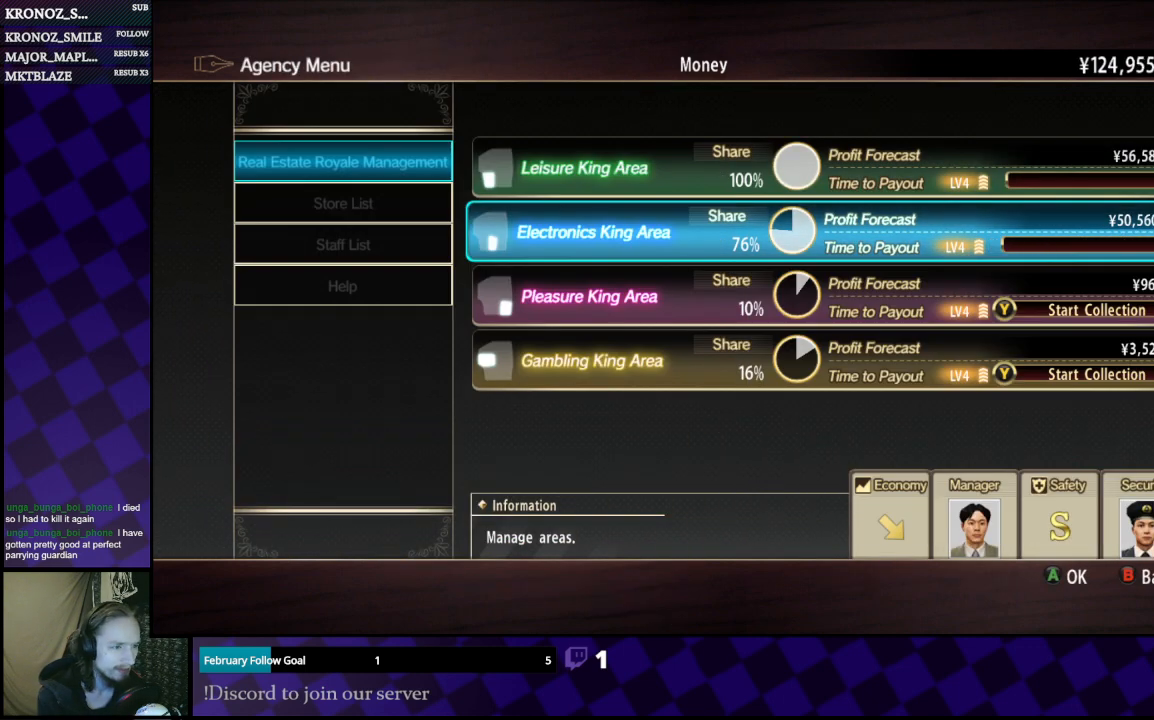
{"buttons": [], "left_stick": "center", "right_stick": "center", "events": []}
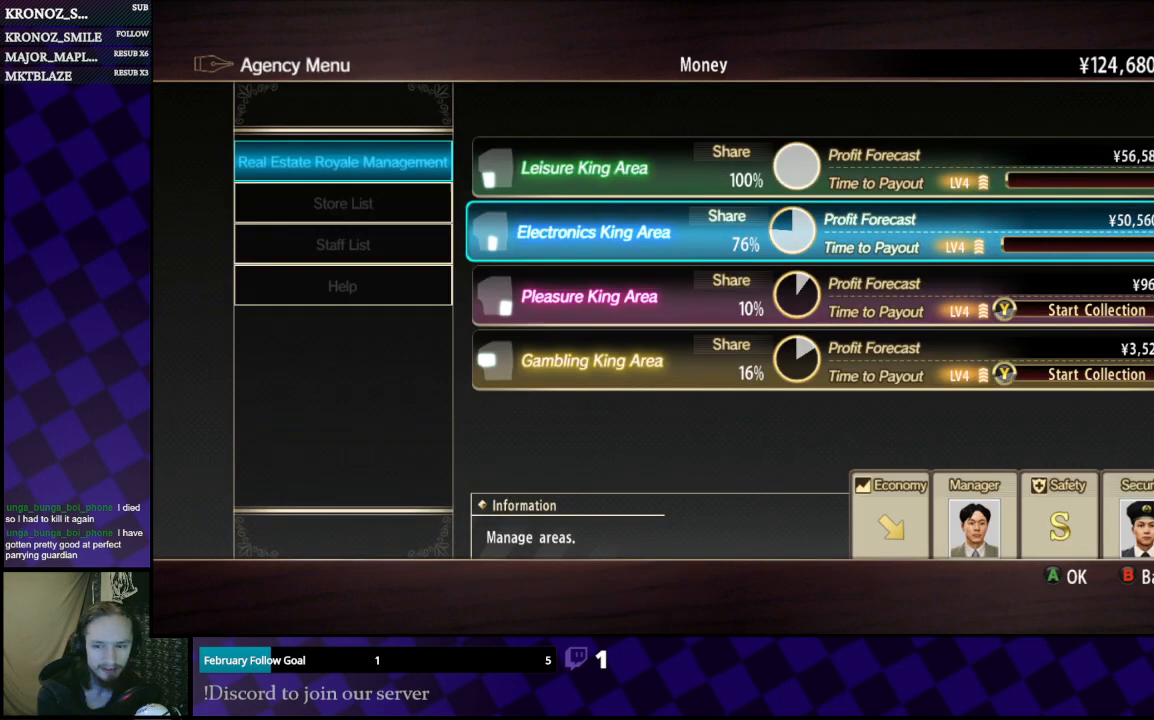
{"buttons": [], "left_stick": "center", "right_stick": "center", "events": []}
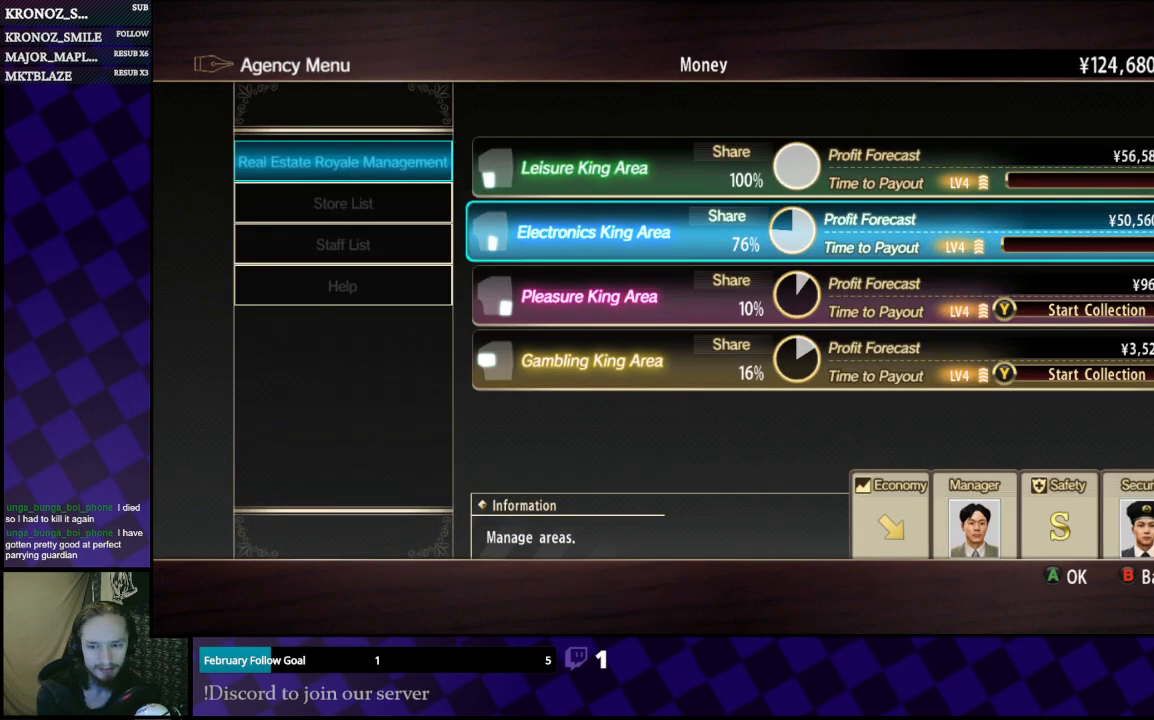
{"buttons": [], "left_stick": "center", "right_stick": "center", "events": []}
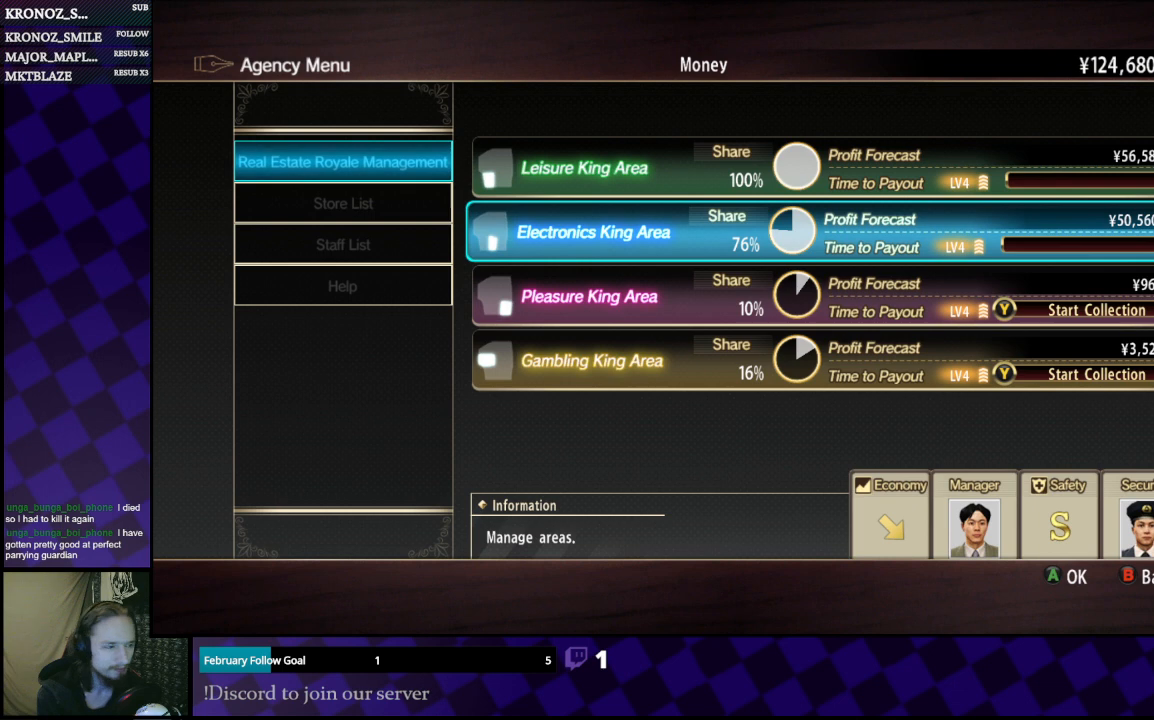
{"buttons": [], "left_stick": "center", "right_stick": "center", "events": [[100, "DPAD_DOWN", "down"], [200, "DPAD_DOWN", "up"]]}